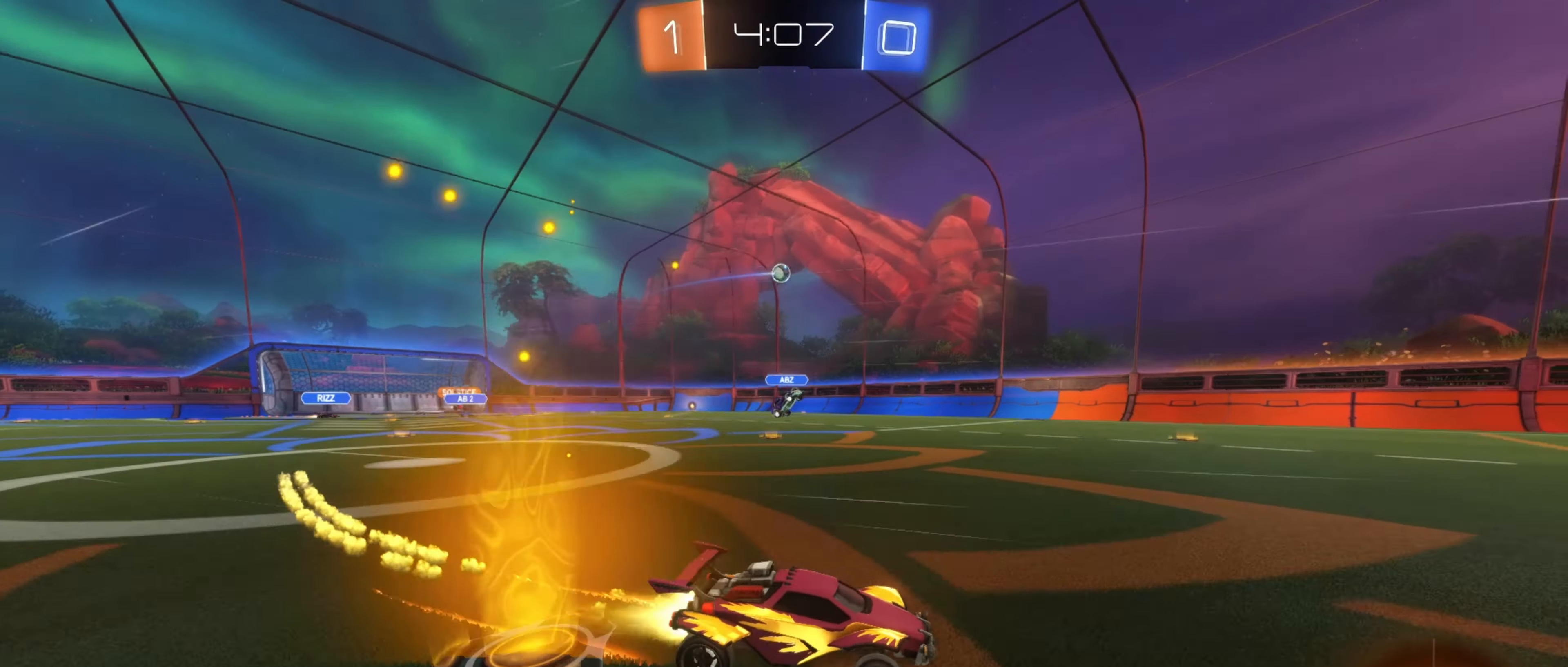
Gameplay with a controller (Xbox layout); each line is a JSON object with the inputs held at the frame after it. "events" lists button and stick changes between this image and that frame as [ms after this image, input, new state], when the widget could be followed in between.
{"buttons": ["B", "R2"], "left_stick": "center", "right_stick": "center", "events": []}
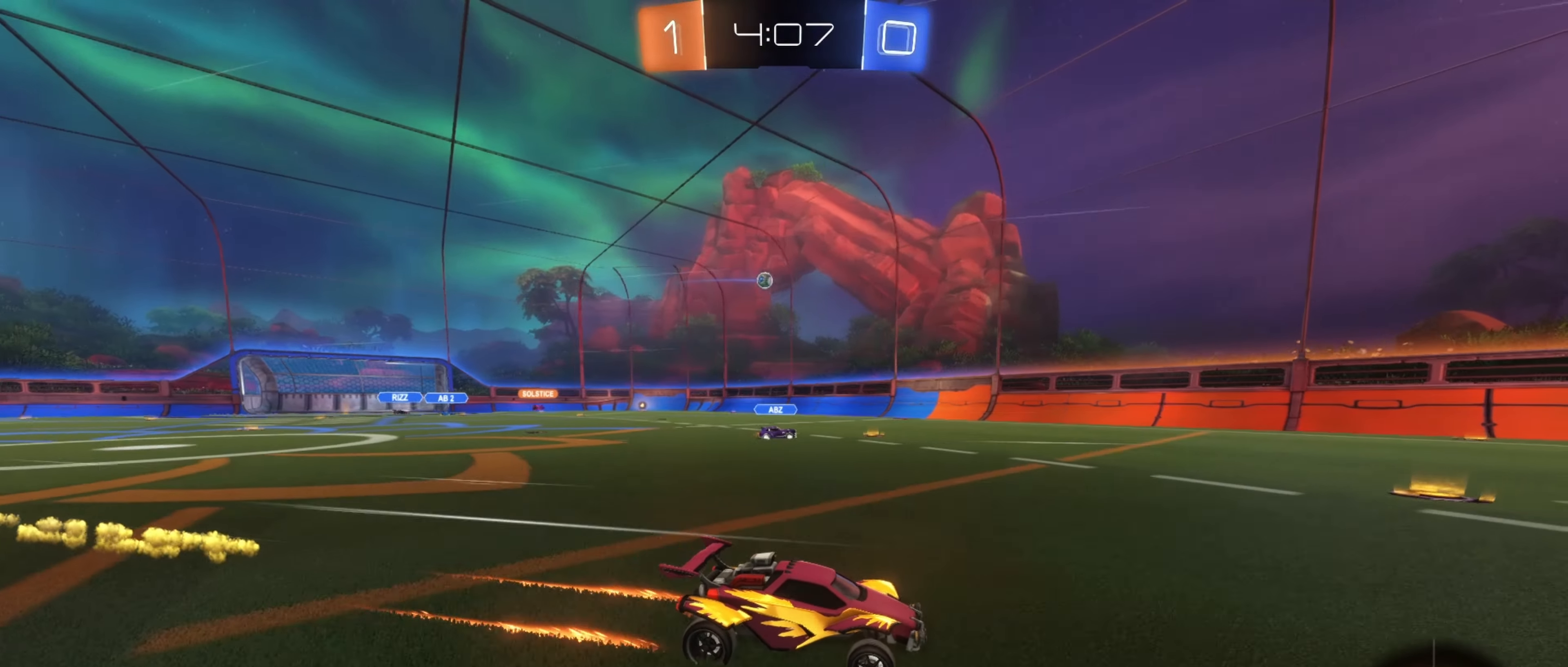
{"buttons": ["R2"], "left_stick": "center", "right_stick": "center", "events": [[117, "Y", "down"], [117, "left_stick", "left"], [217, "left_stick", "center"], [284, "Y", "up"], [334, "B", "up"]]}
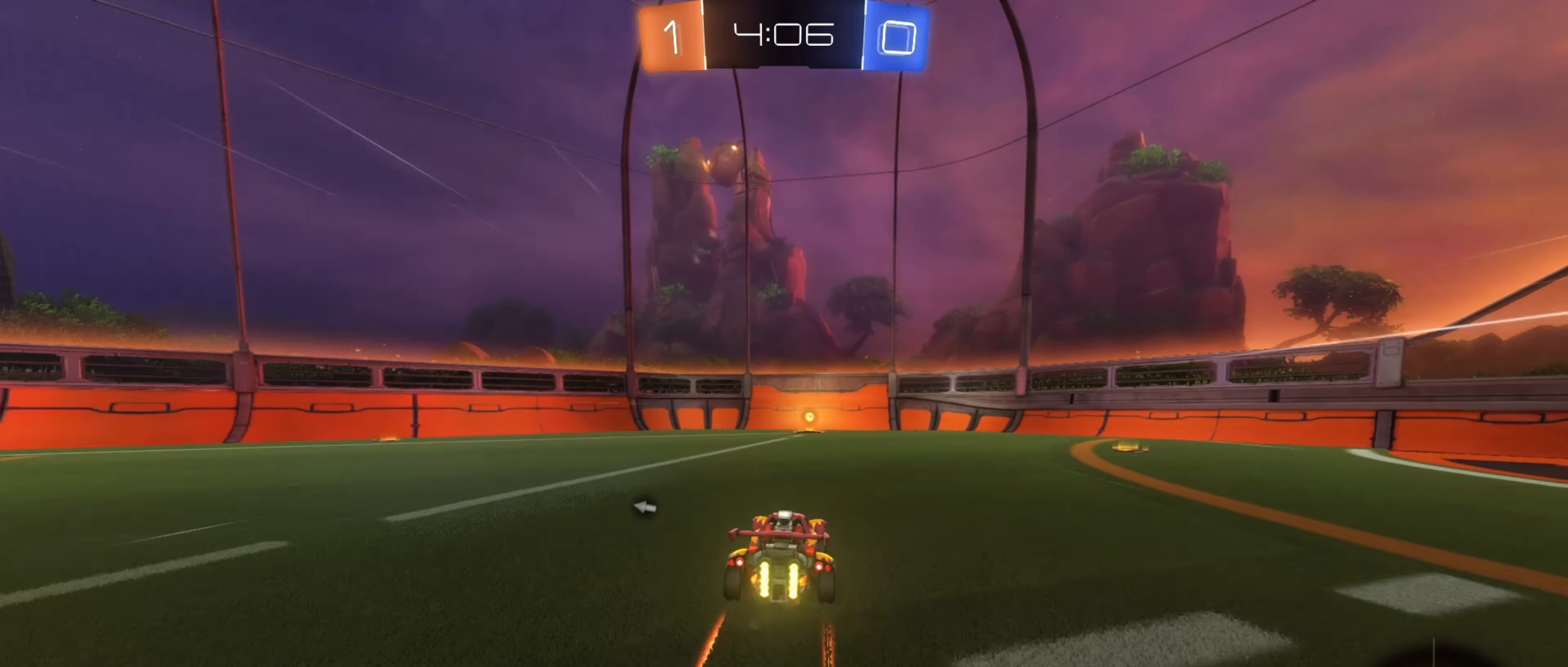
{"buttons": ["R2"], "left_stick": "right", "right_stick": "center", "events": [[217, "Y", "down"], [350, "Y", "up"], [484, "left_stick", "right"]]}
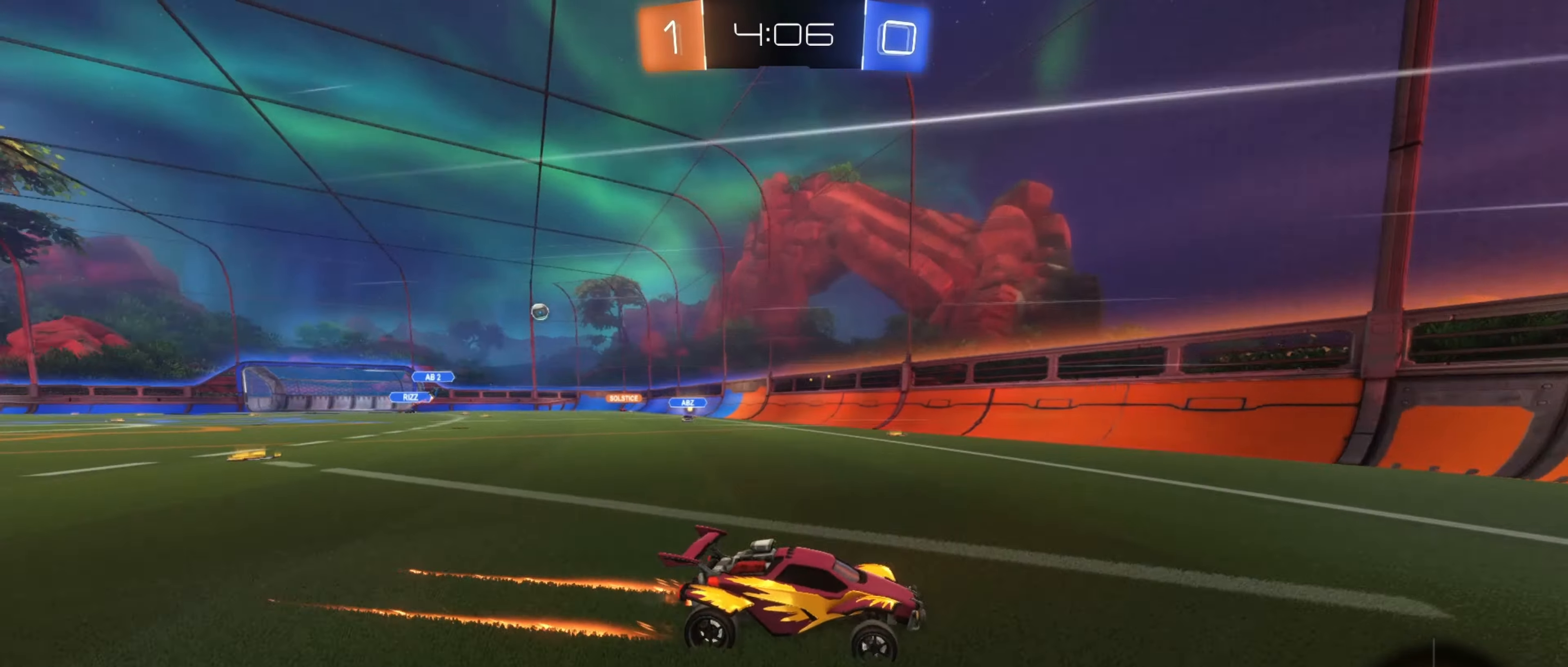
{"buttons": [], "left_stick": "right", "right_stick": "center", "events": [[67, "L1", "down"], [234, "L1", "up"], [350, "R2", "up"]]}
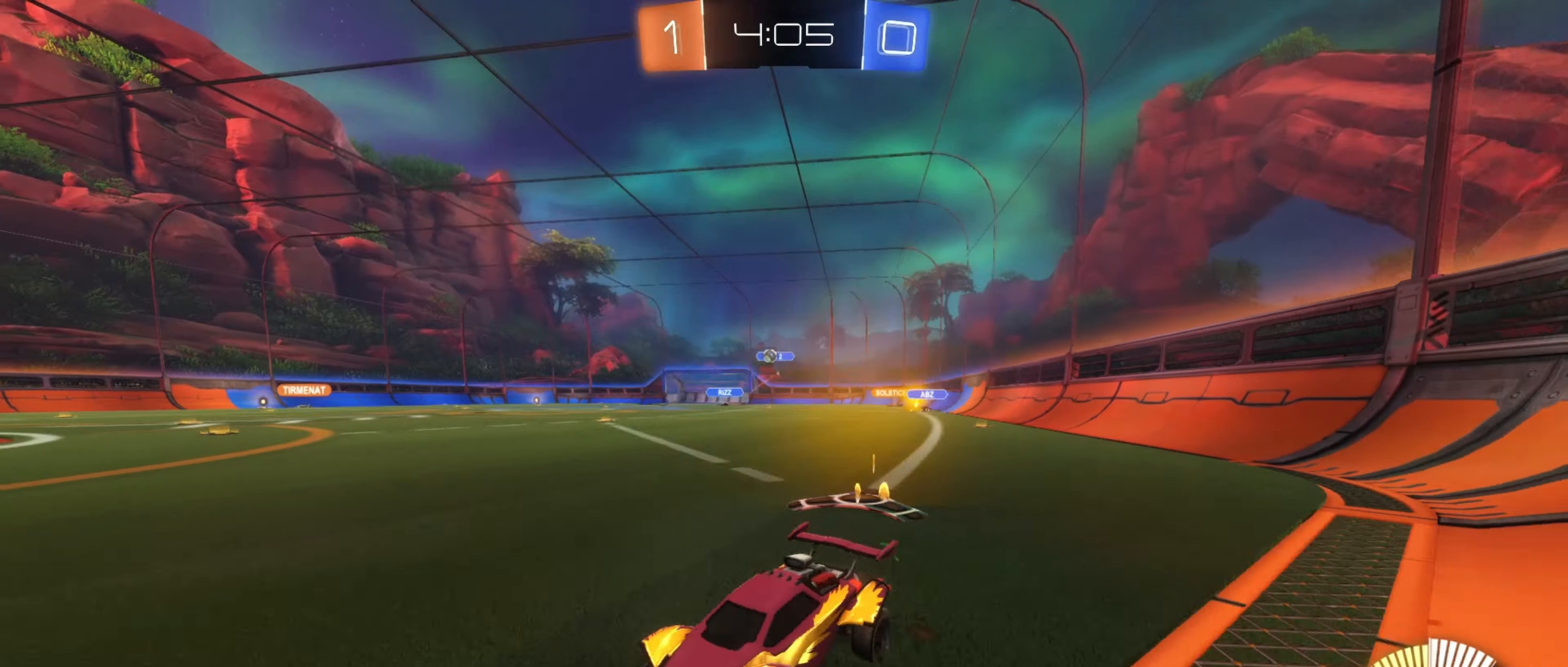
{"buttons": ["B", "R2"], "left_stick": "center", "right_stick": "center", "events": [[50, "R2", "down"], [300, "L1", "down"], [366, "L1", "up"], [416, "B", "down"], [416, "left_stick", "center"]]}
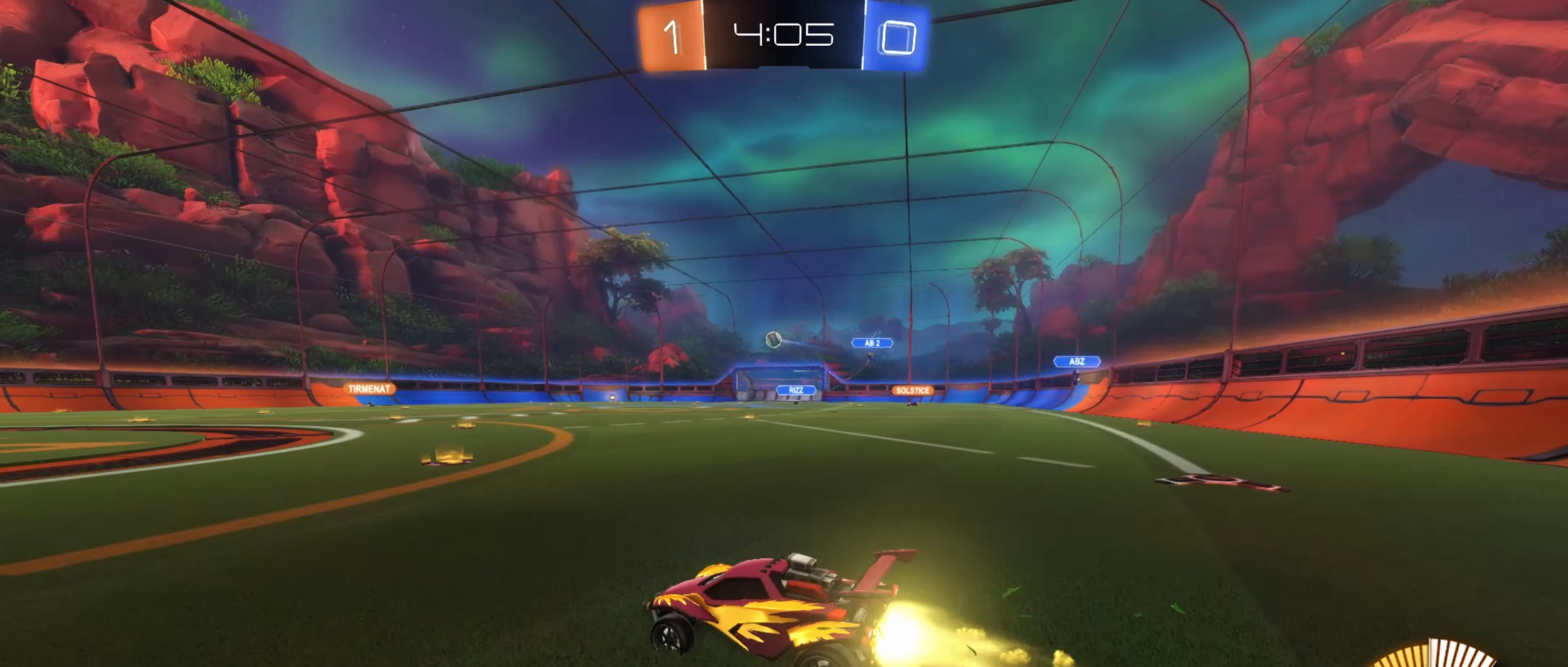
{"buttons": ["R2"], "left_stick": "center", "right_stick": "center", "events": [[300, "left_stick", "left"], [350, "B", "up"], [416, "left_stick", "center"]]}
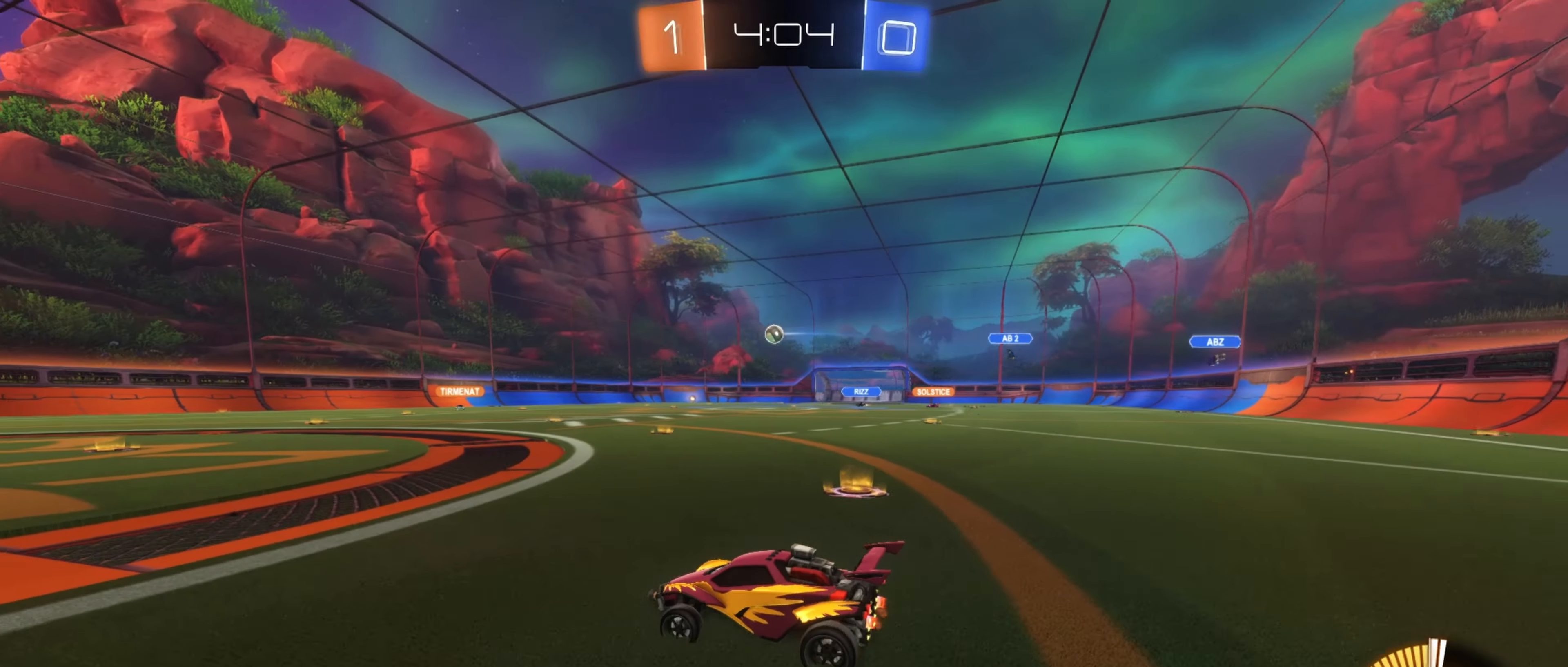
{"buttons": [], "left_stick": "right", "right_stick": "center", "events": [[133, "left_stick", "right"], [200, "R2", "up"], [233, "left_stick", "center"], [283, "left_stick", "left"], [400, "left_stick", "right"]]}
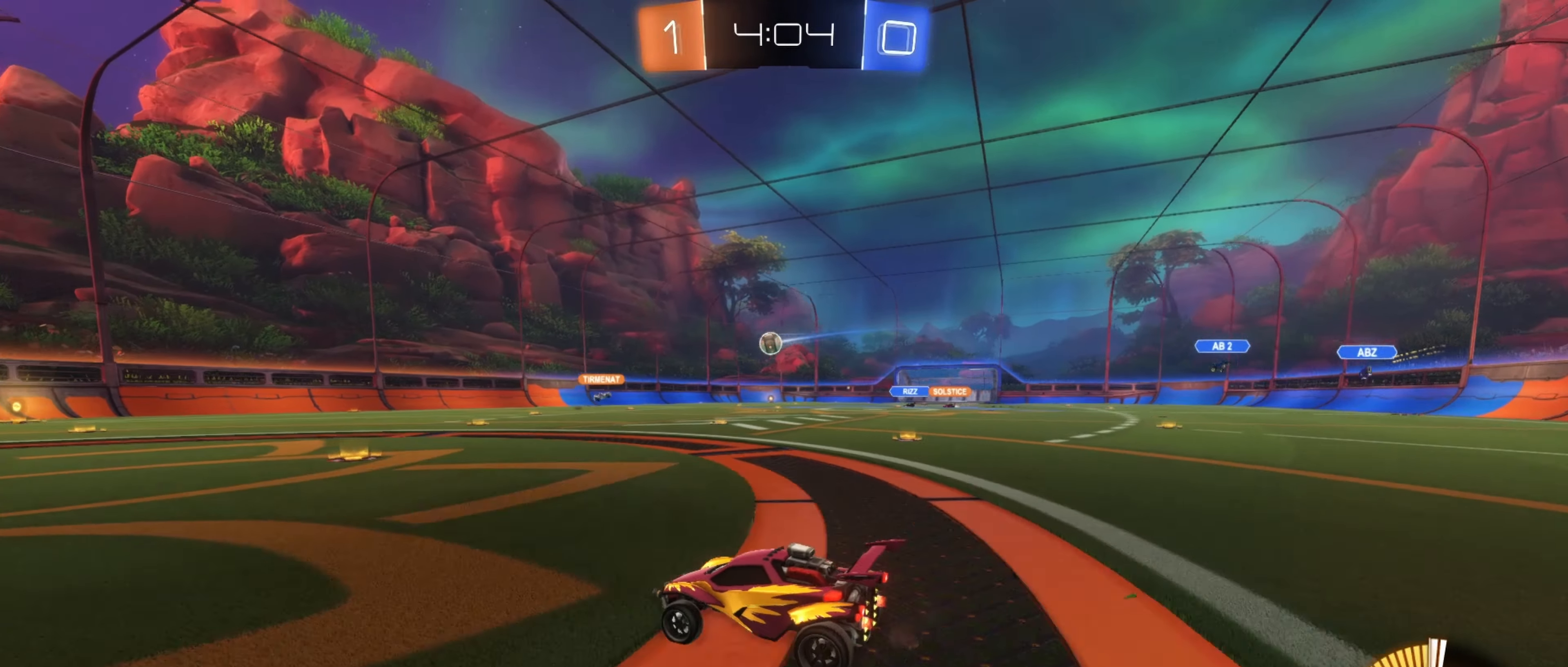
{"buttons": ["R2"], "left_stick": "right", "right_stick": "center", "events": [[50, "left_stick", "center"], [66, "R2", "down"], [150, "left_stick", "right"]]}
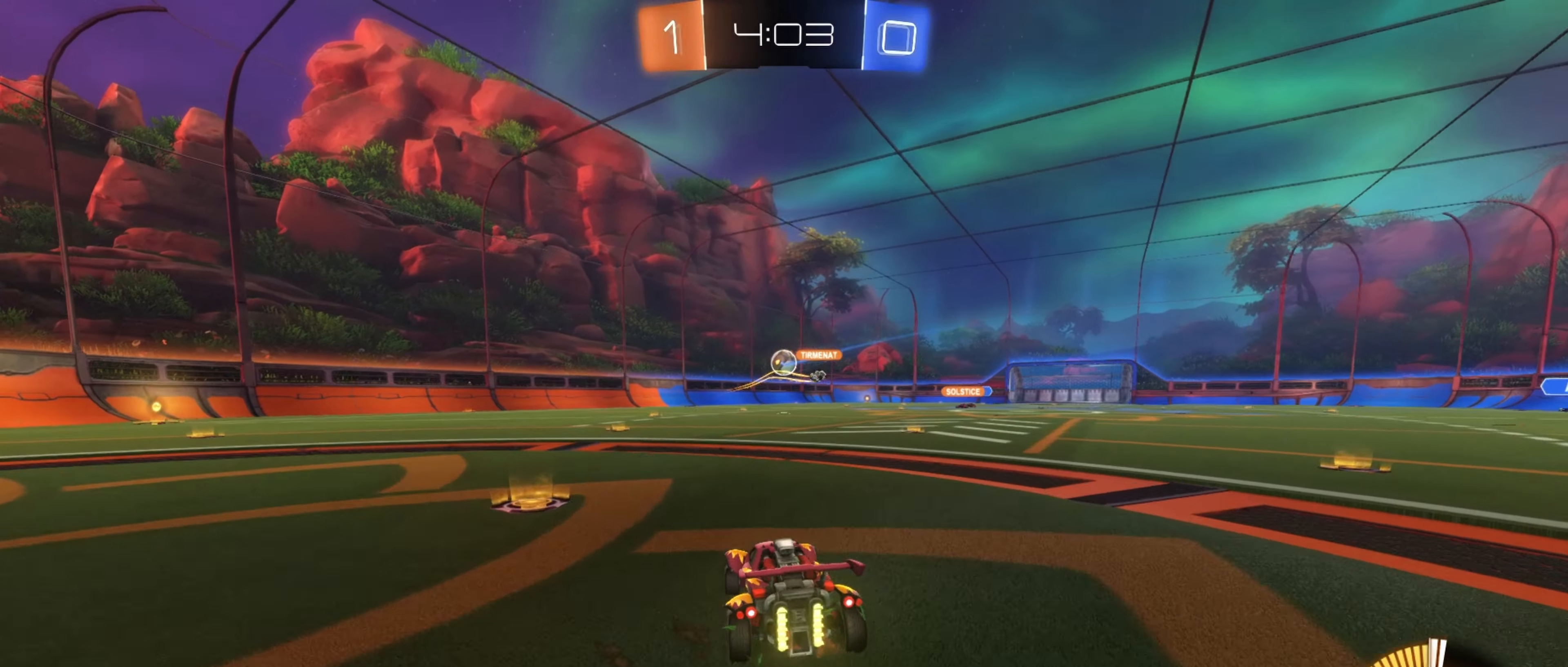
{"buttons": ["R2"], "left_stick": "left", "right_stick": "center", "events": [[133, "left_stick", "center"], [183, "left_stick", "left"]]}
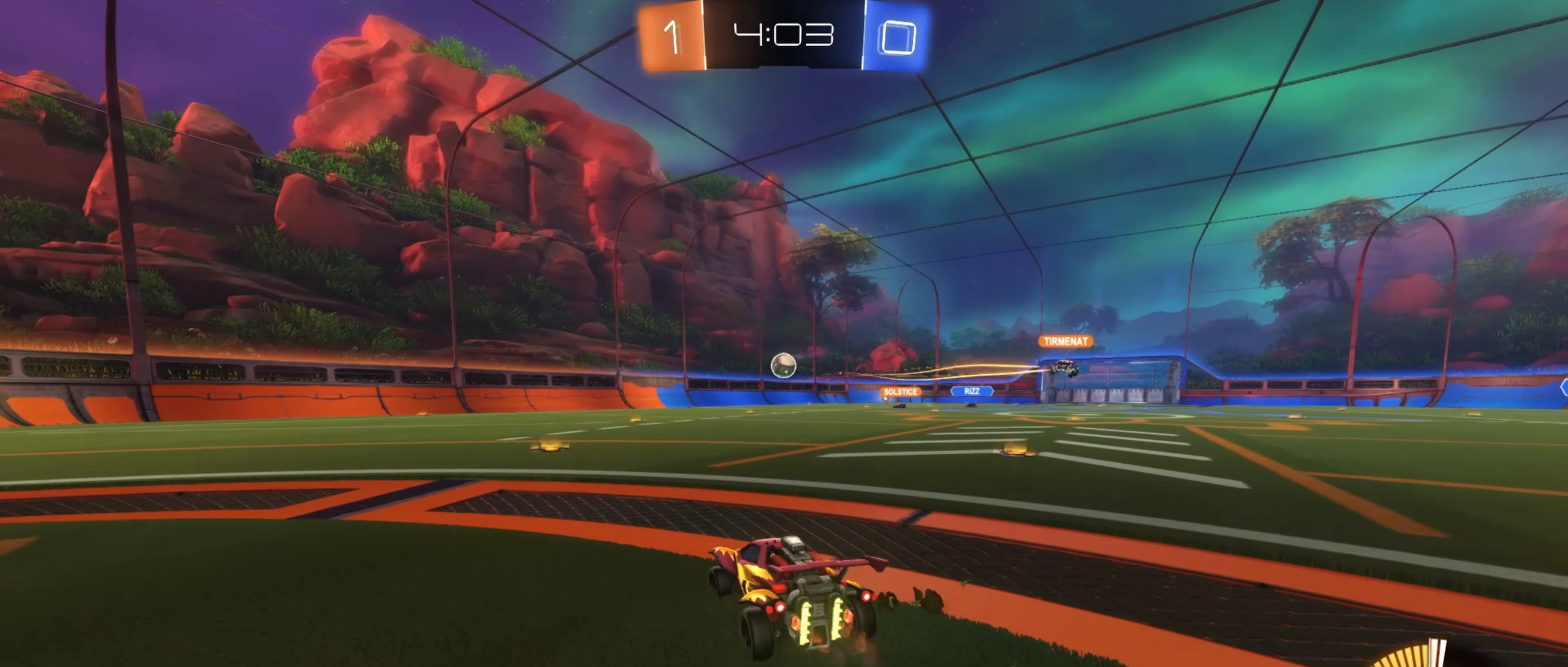
{"buttons": ["B", "R2"], "left_stick": "center", "right_stick": "center", "events": [[116, "left_stick", "center"], [166, "B", "down"], [183, "left_stick", "right"], [350, "left_stick", "center"]]}
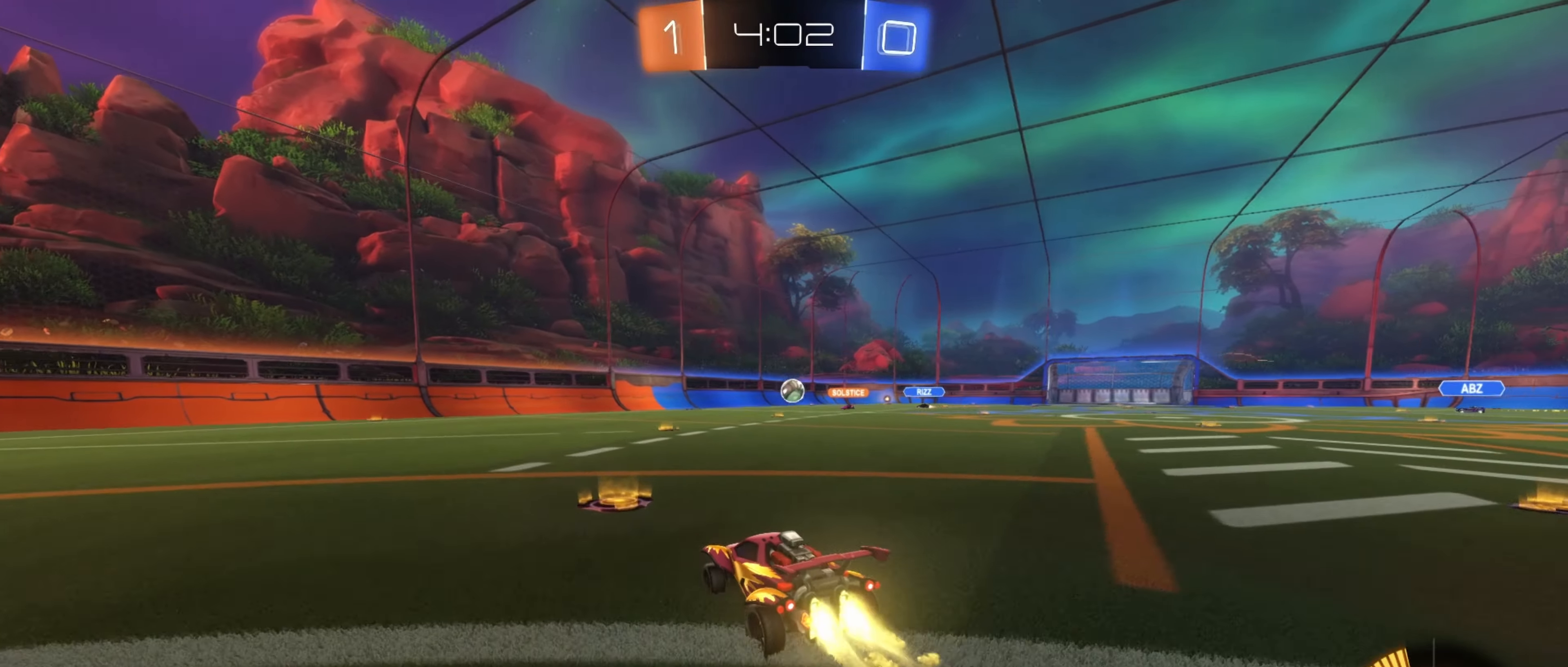
{"buttons": ["B", "R2"], "left_stick": "center", "right_stick": "center", "events": [[166, "B", "up"], [166, "left_stick", "right"], [300, "B", "down"], [333, "left_stick", "center"]]}
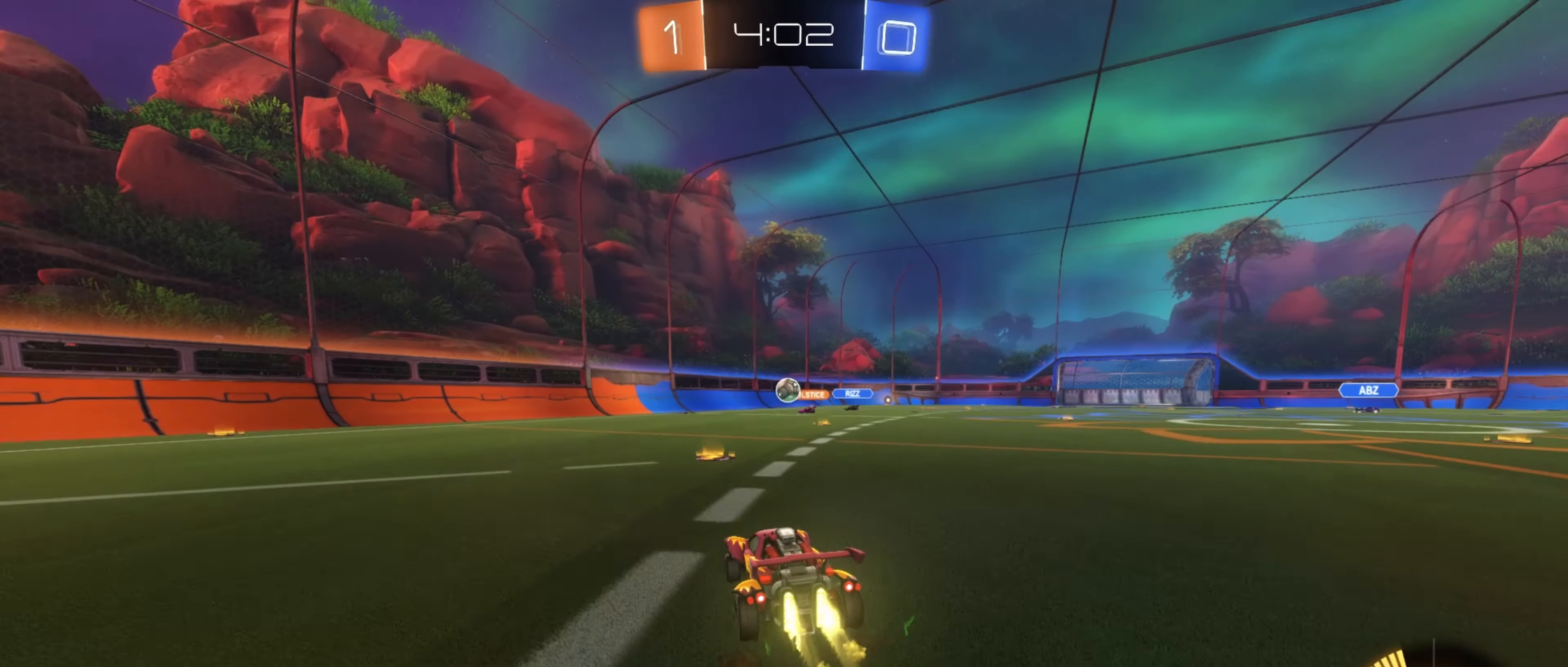
{"buttons": [], "left_stick": "right", "right_stick": "center", "events": [[16, "B", "up"], [100, "R2", "up"], [433, "left_stick", "right"]]}
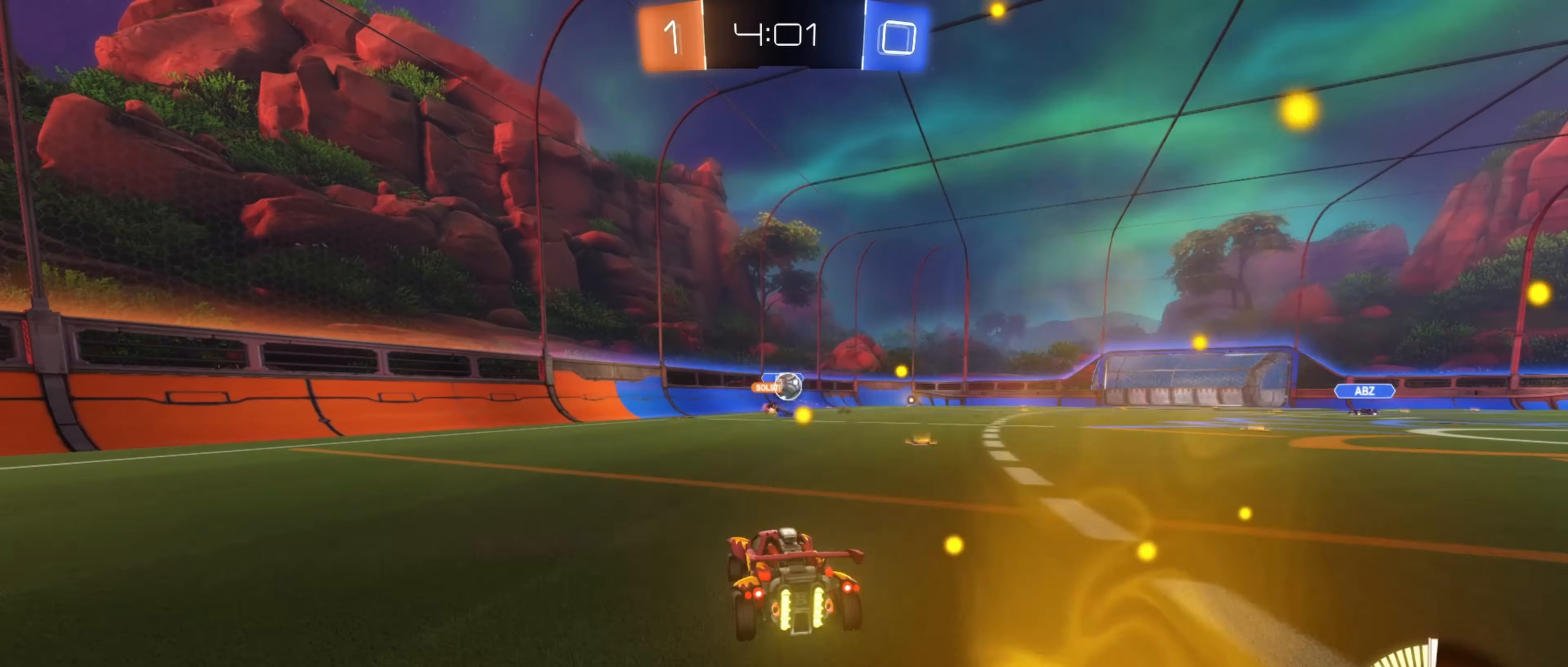
{"buttons": ["R2"], "left_stick": "right", "right_stick": "center", "events": [[83, "left_stick", "left"], [100, "L2", "down"], [233, "left_stick", "right"], [300, "L2", "up"], [466, "R2", "down"]]}
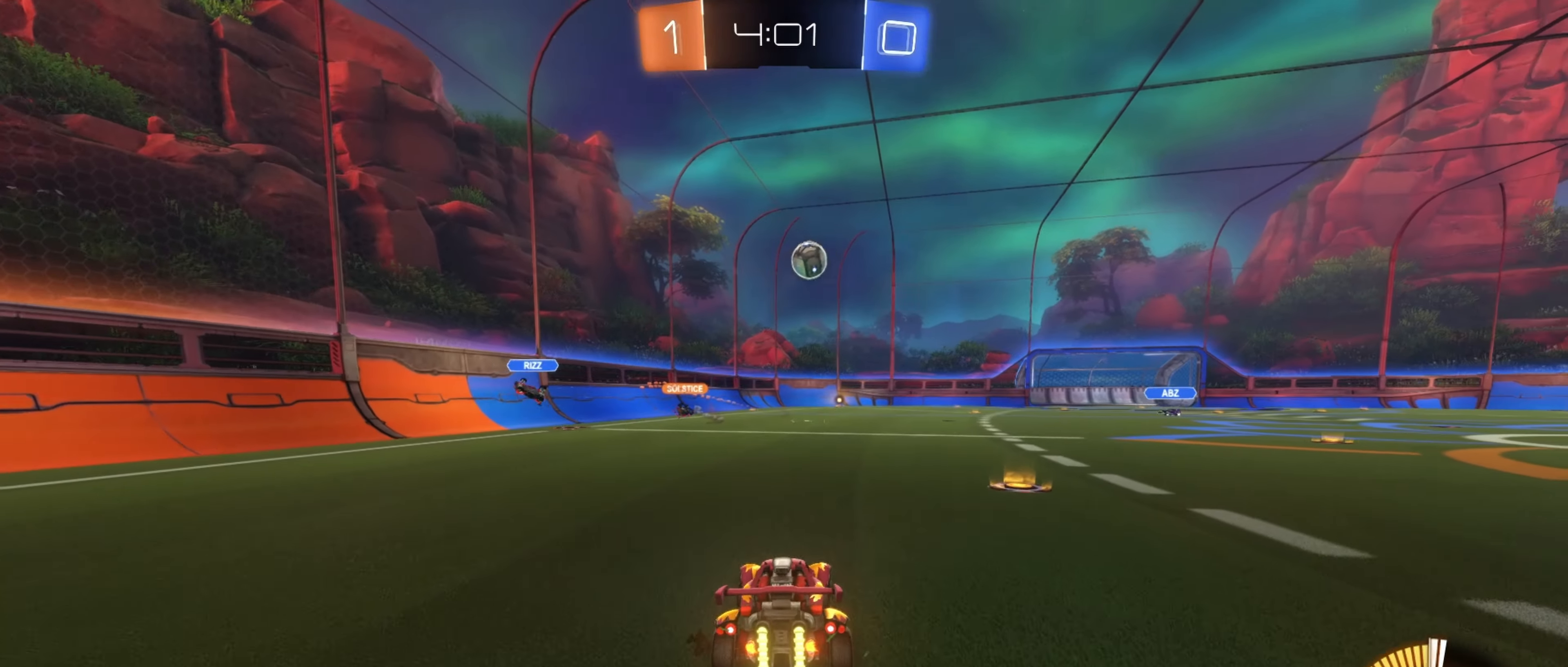
{"buttons": ["A", "B", "R2"], "left_stick": "down", "right_stick": "center", "events": [[33, "B", "down"], [100, "left_stick", "center"], [216, "left_stick", "right"], [283, "left_stick", "down-right"], [350, "A", "down"], [383, "left_stick", "down"]]}
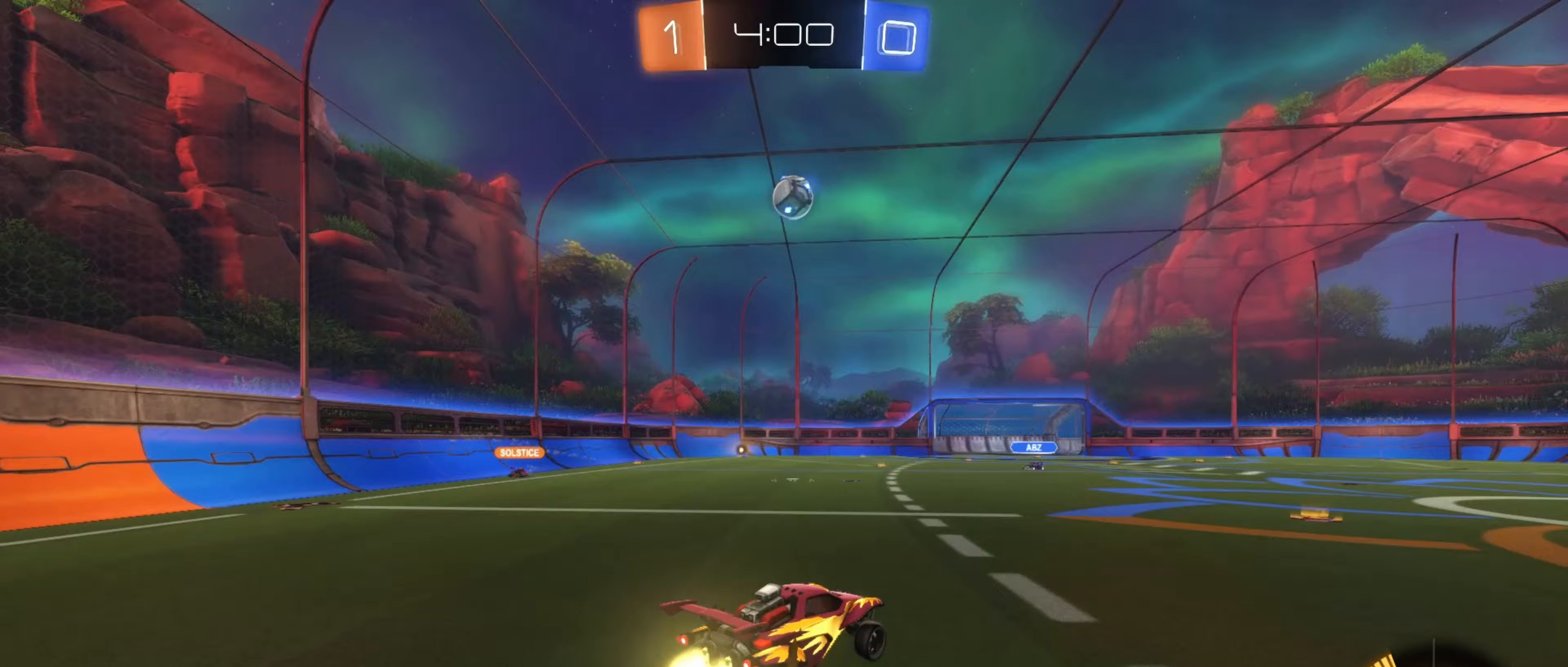
{"buttons": ["B", "L1"], "left_stick": "up-left", "right_stick": "center", "events": [[50, "A", "up"], [117, "left_stick", "center"], [133, "A", "down"], [200, "left_stick", "down-right"], [350, "R2", "up"], [367, "L1", "down"], [400, "A", "up"], [400, "left_stick", "up-right"], [500, "left_stick", "up-left"]]}
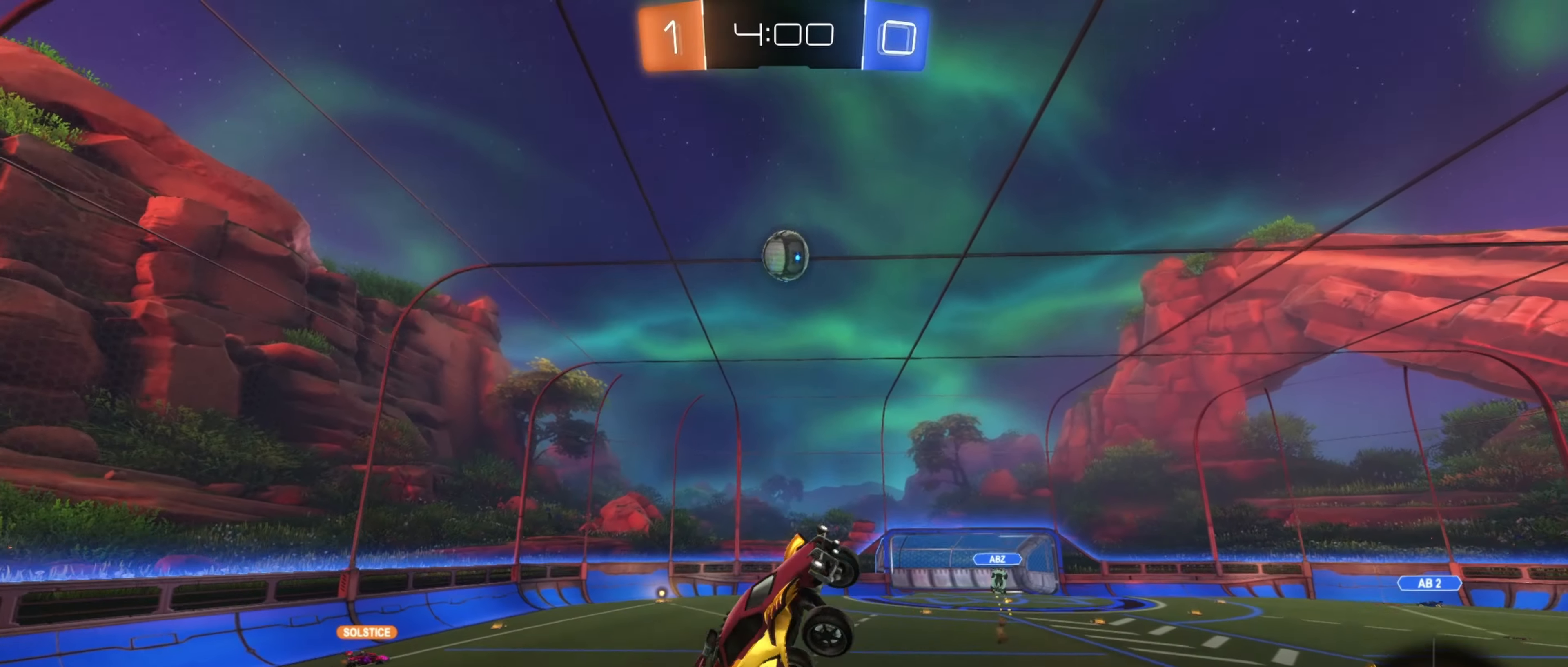
{"buttons": ["B", "L1"], "left_stick": "up-right", "right_stick": "center", "events": [[150, "left_stick", "down"], [283, "left_stick", "down-right"], [300, "L1", "up"], [400, "L1", "down"], [483, "left_stick", "up-right"]]}
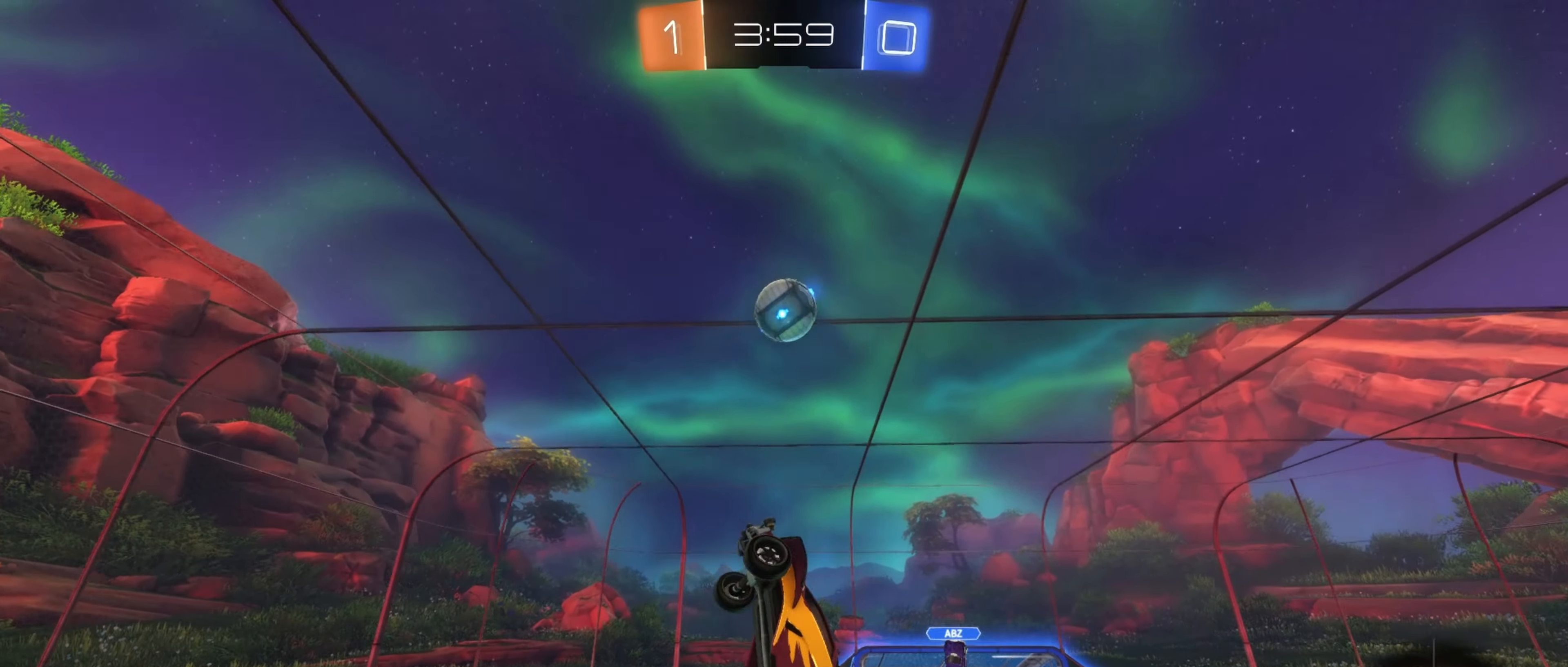
{"buttons": ["B", "L1"], "left_stick": "up-left", "right_stick": "center", "events": [[133, "left_stick", "down-left"], [333, "left_stick", "down-right"], [350, "L1", "up"], [417, "L1", "down"], [450, "left_stick", "up-left"]]}
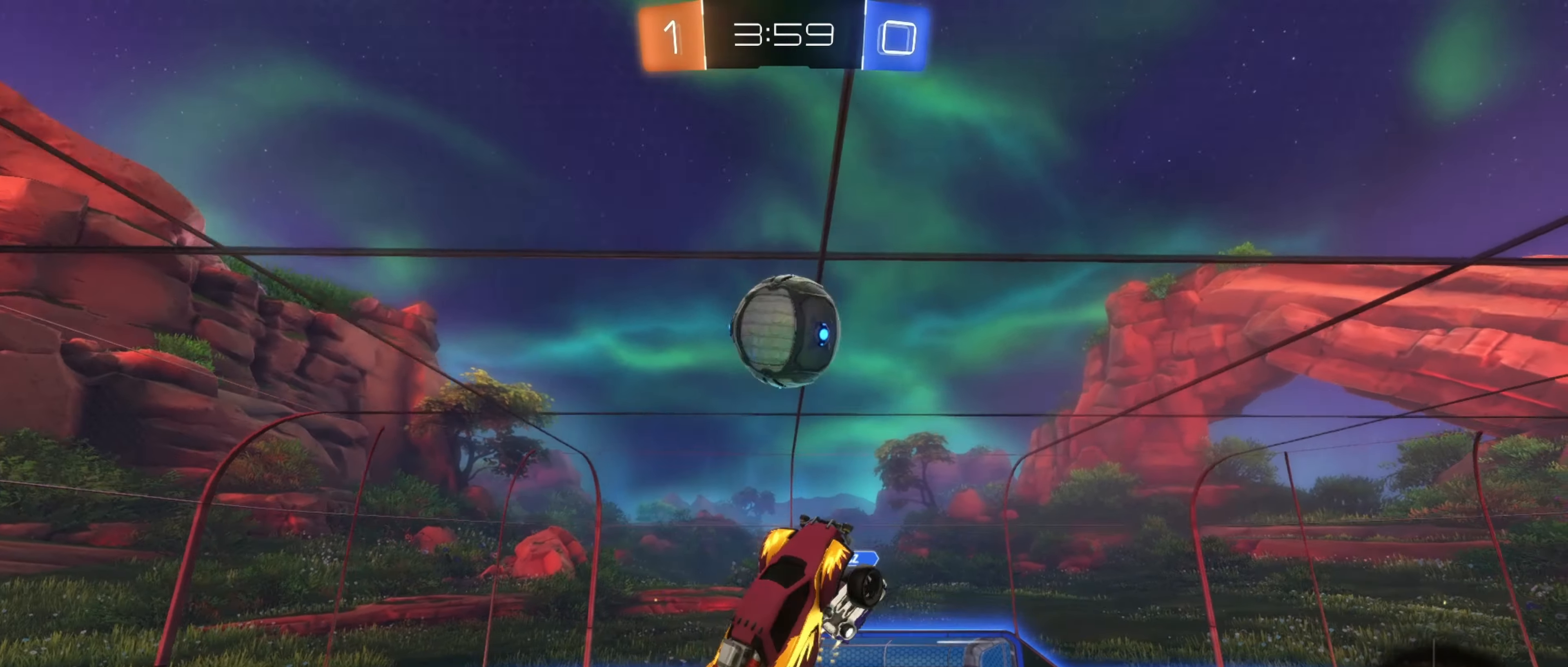
{"buttons": ["B", "L1"], "left_stick": "down-left", "right_stick": "center", "events": [[50, "left_stick", "center"], [167, "left_stick", "down-left"]]}
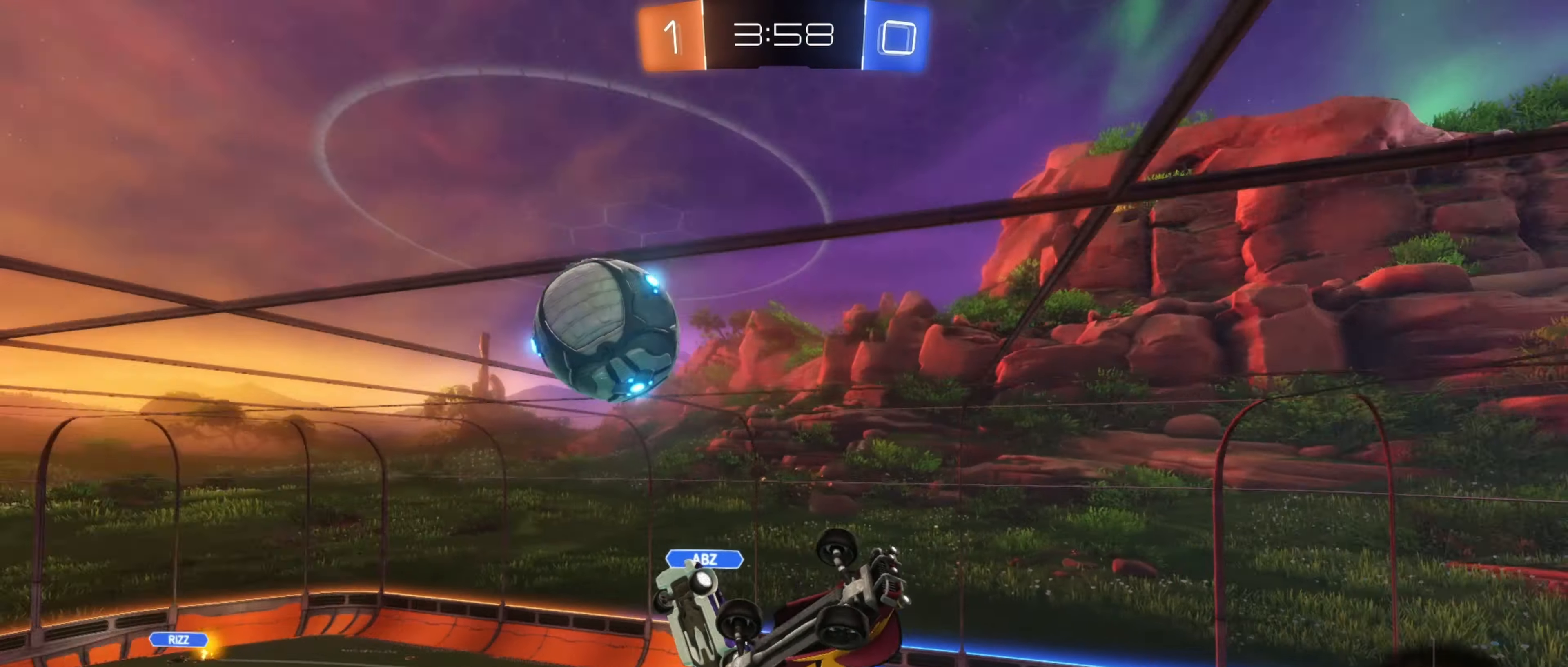
{"buttons": ["L1", "R2"], "left_stick": "up", "right_stick": "center", "events": [[67, "L1", "up"], [133, "B", "up"], [150, "R2", "down"], [217, "left_stick", "center"], [317, "L1", "down"], [333, "left_stick", "up"]]}
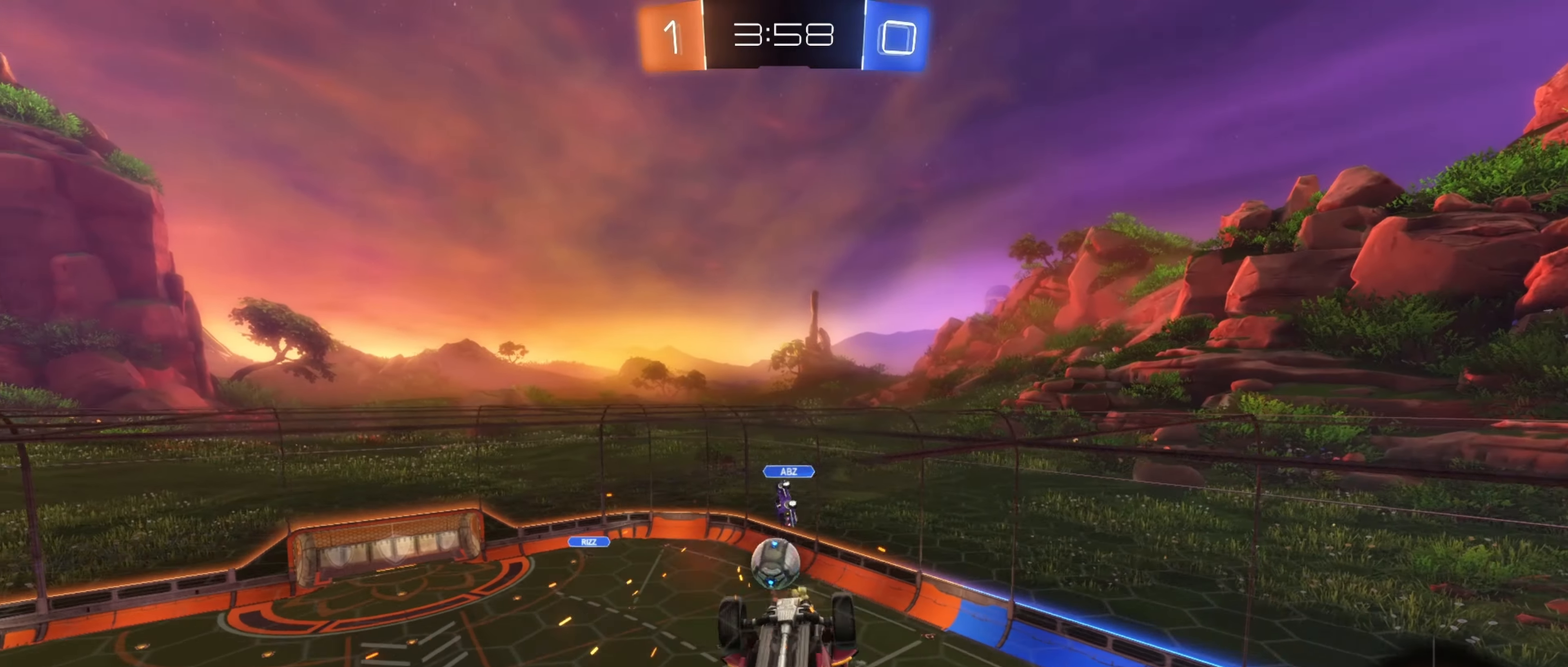
{"buttons": ["R2"], "left_stick": "center", "right_stick": "center", "events": [[200, "A", "down"], [350, "L1", "up"], [417, "A", "up"], [467, "left_stick", "center"]]}
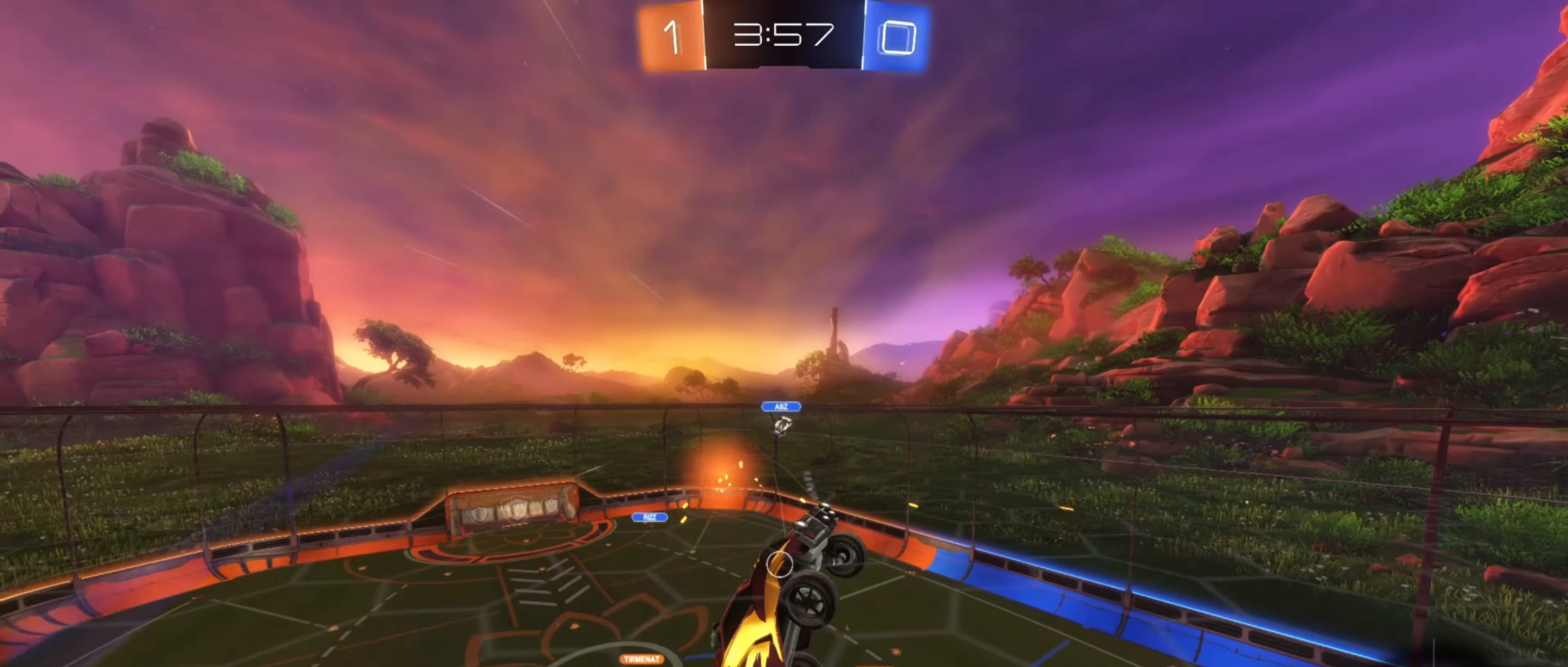
{"buttons": ["L1"], "left_stick": "center", "right_stick": "center", "events": [[383, "R2", "up"], [417, "L1", "down"]]}
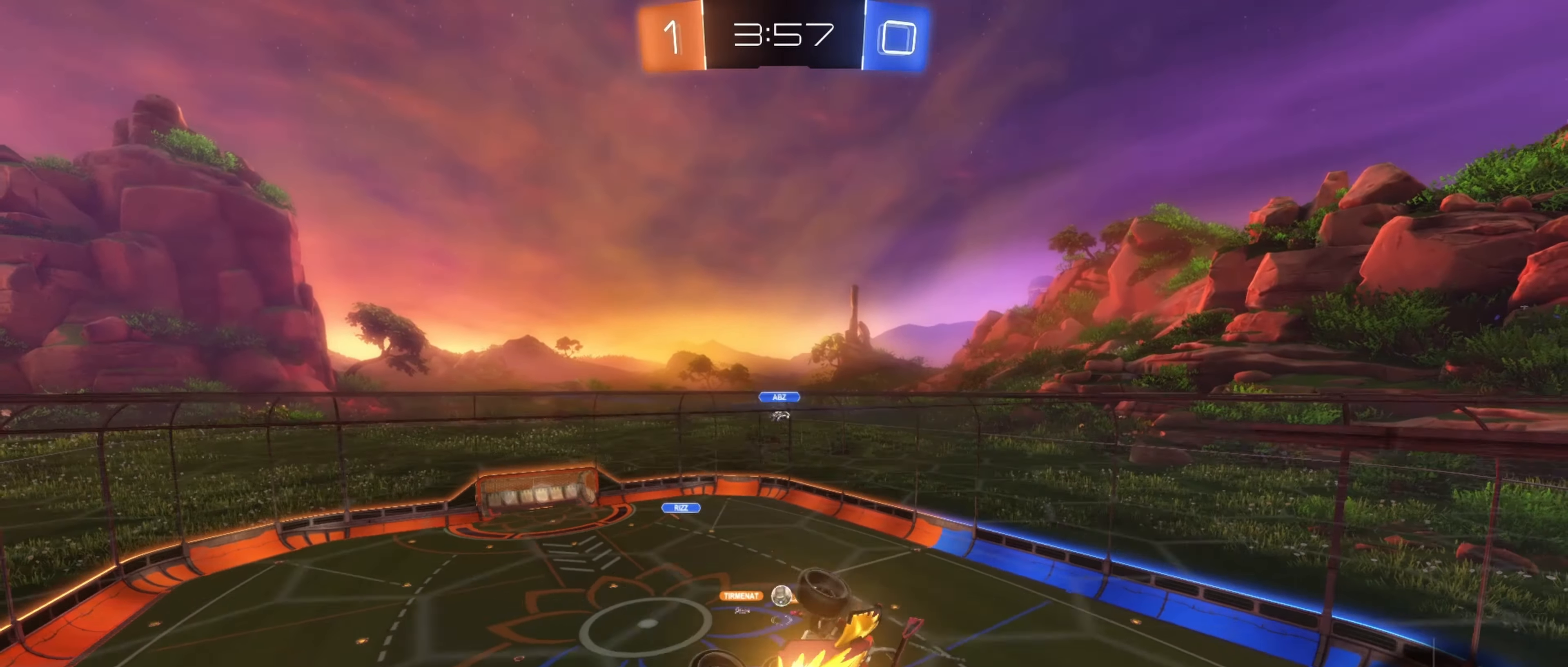
{"buttons": ["R1", "R2"], "left_stick": "down-right", "right_stick": "center", "events": [[17, "left_stick", "down-left"], [83, "left_stick", "down"], [250, "left_stick", "down-right"], [267, "R2", "down"], [367, "L1", "up"], [400, "R1", "down"]]}
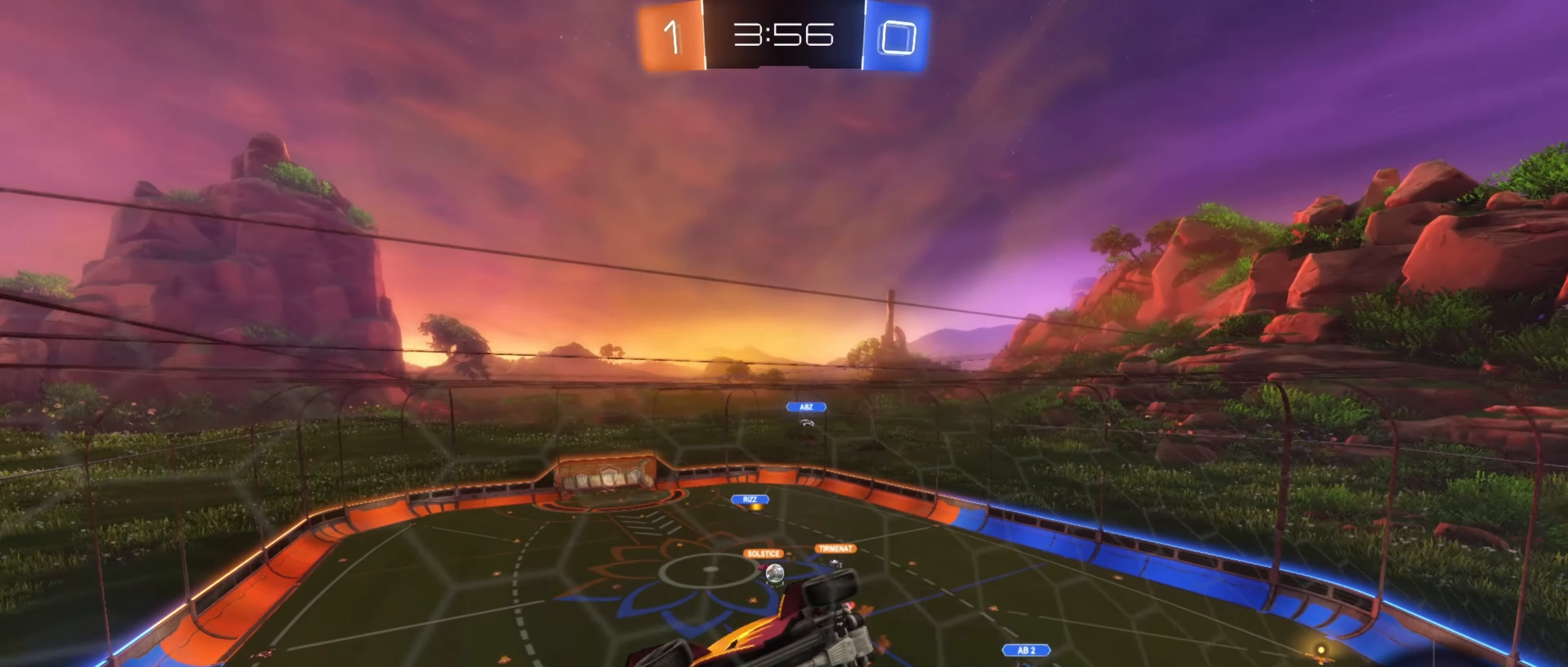
{"buttons": ["R2"], "left_stick": "right", "right_stick": "center", "events": [[83, "left_stick", "center"], [100, "R1", "up"], [450, "left_stick", "right"]]}
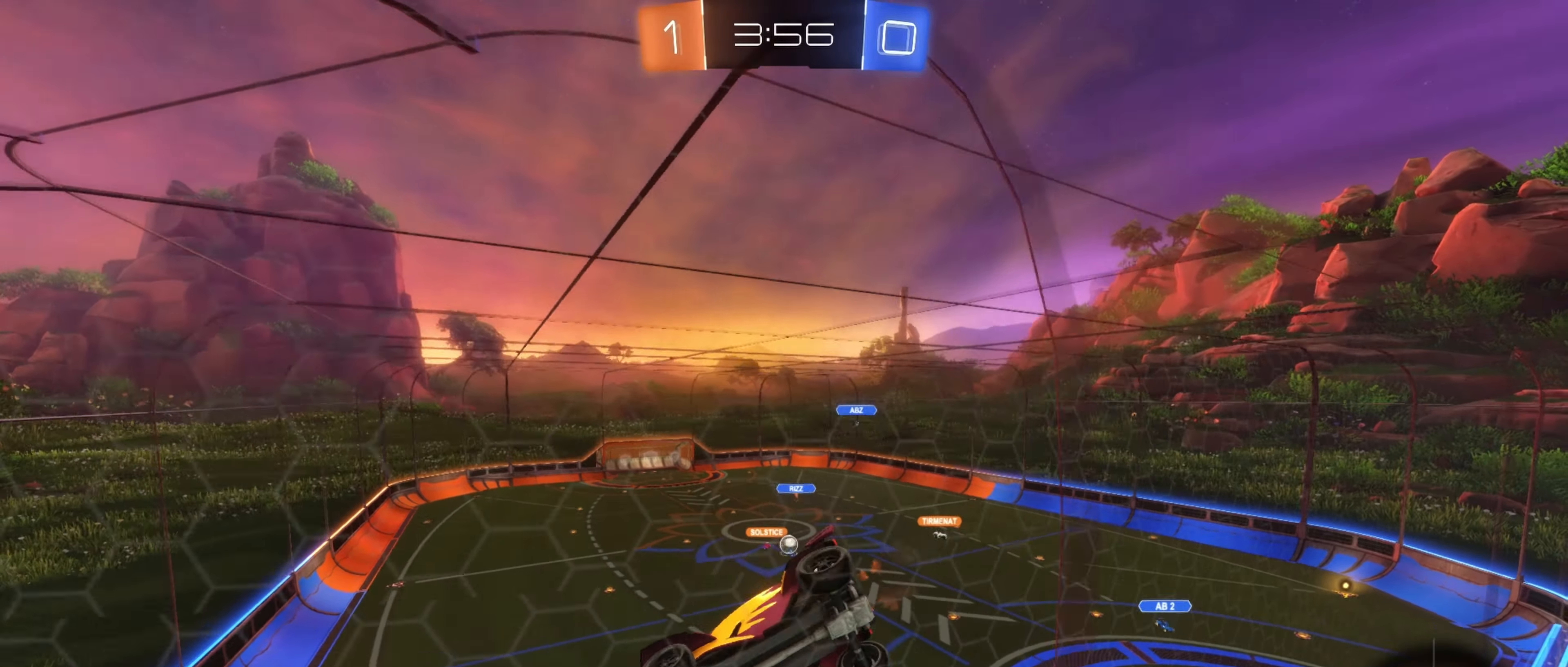
{"buttons": ["R2"], "left_stick": "center", "right_stick": "center", "events": [[467, "left_stick", "center"]]}
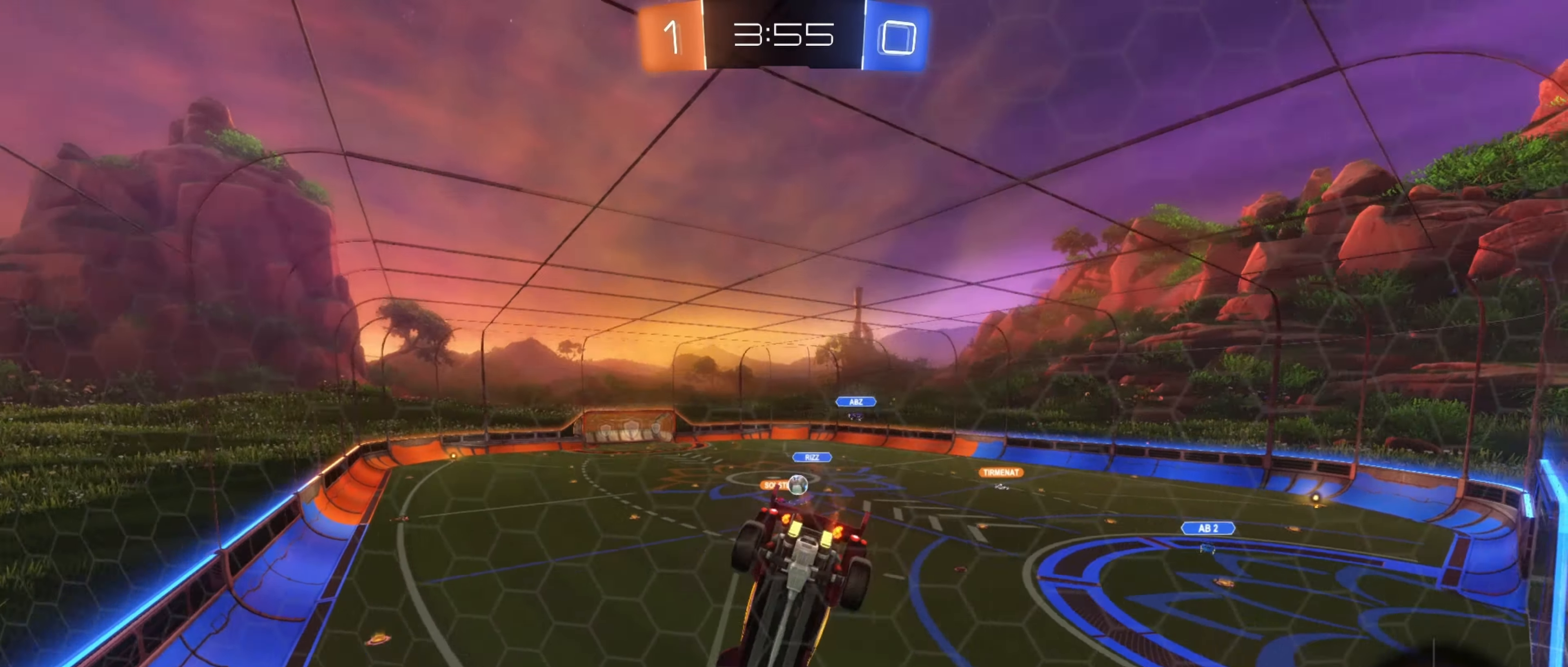
{"buttons": ["R2"], "left_stick": "center", "right_stick": "center", "events": []}
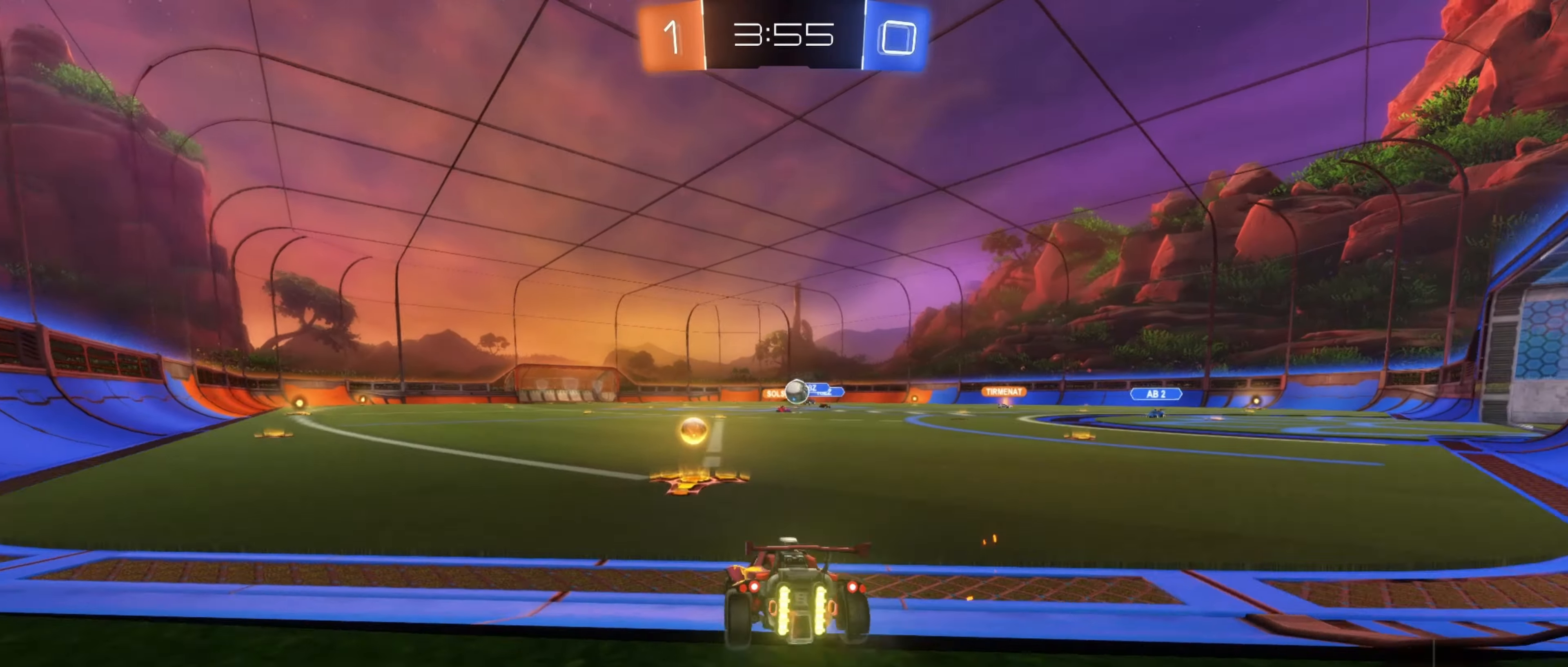
{"buttons": ["R2"], "left_stick": "right", "right_stick": "center", "events": [[184, "left_stick", "right"]]}
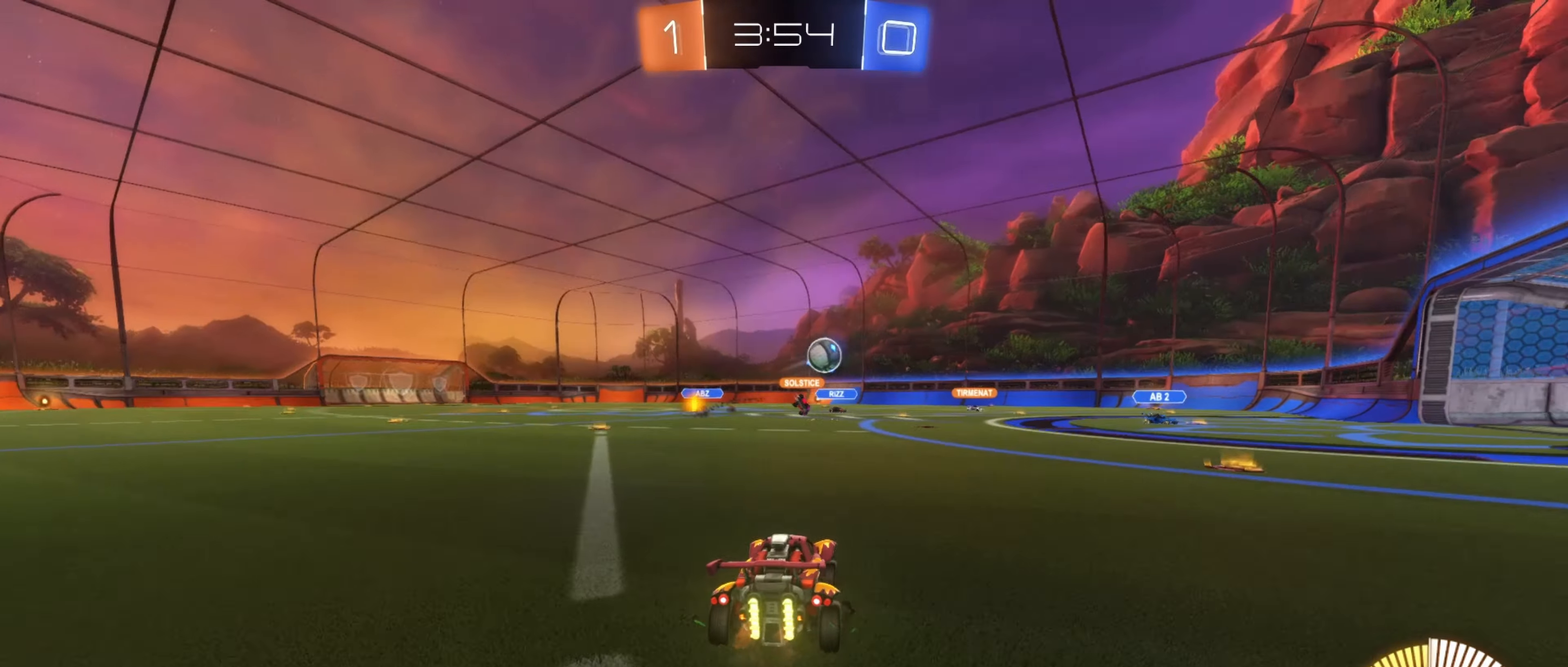
{"buttons": ["R2"], "left_stick": "right", "right_stick": "center", "events": [[50, "left_stick", "center"], [167, "left_stick", "left"], [434, "left_stick", "right"]]}
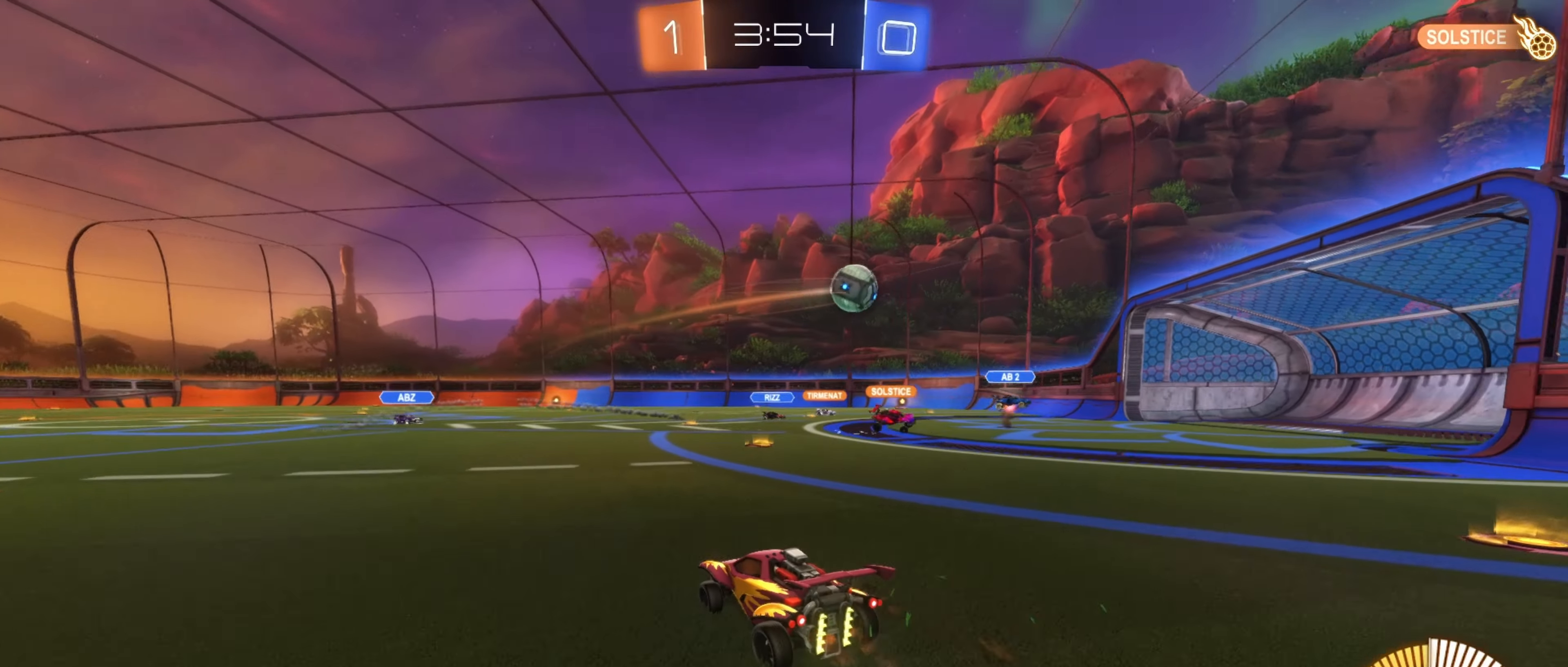
{"buttons": ["B", "R2"], "left_stick": "right", "right_stick": "center", "events": [[67, "B", "down"]]}
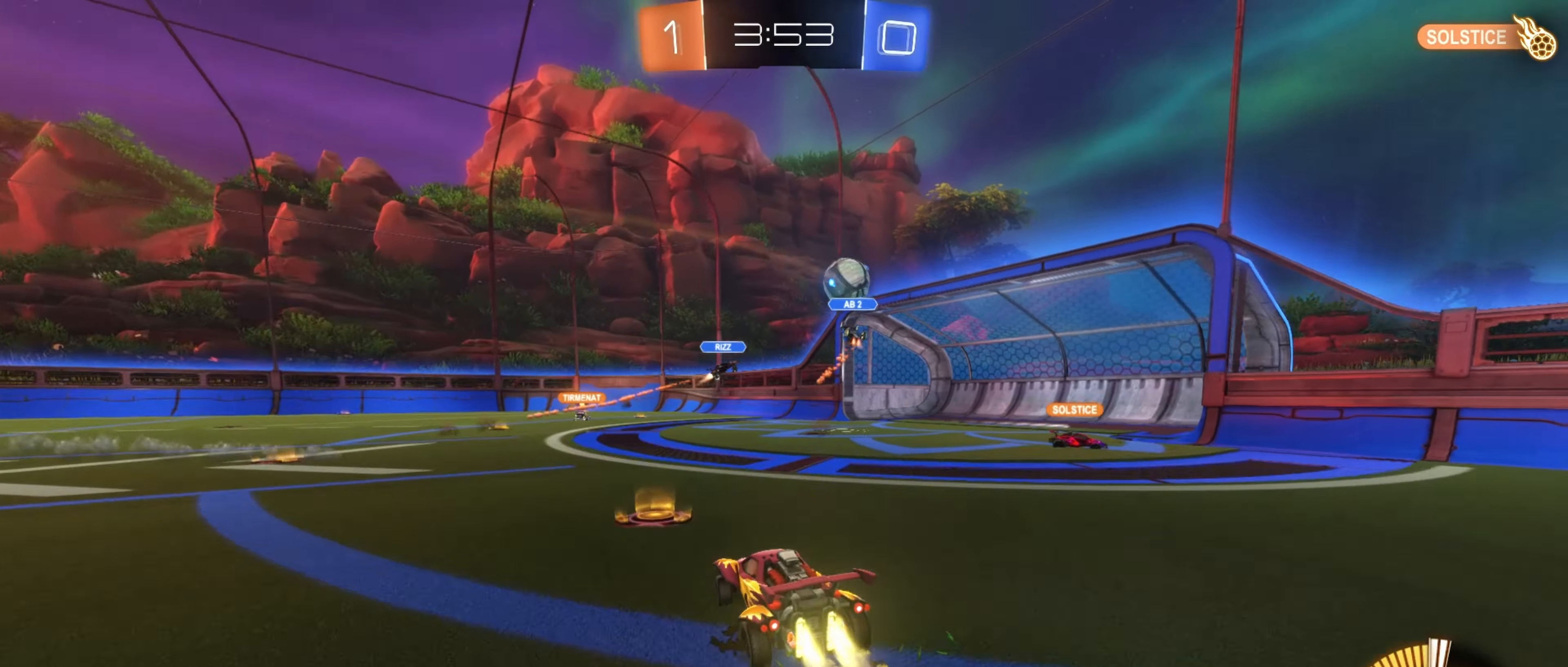
{"buttons": [], "left_stick": "right", "right_stick": "center", "events": [[17, "B", "up"], [67, "left_stick", "center"], [150, "R2", "up"], [500, "left_stick", "right"]]}
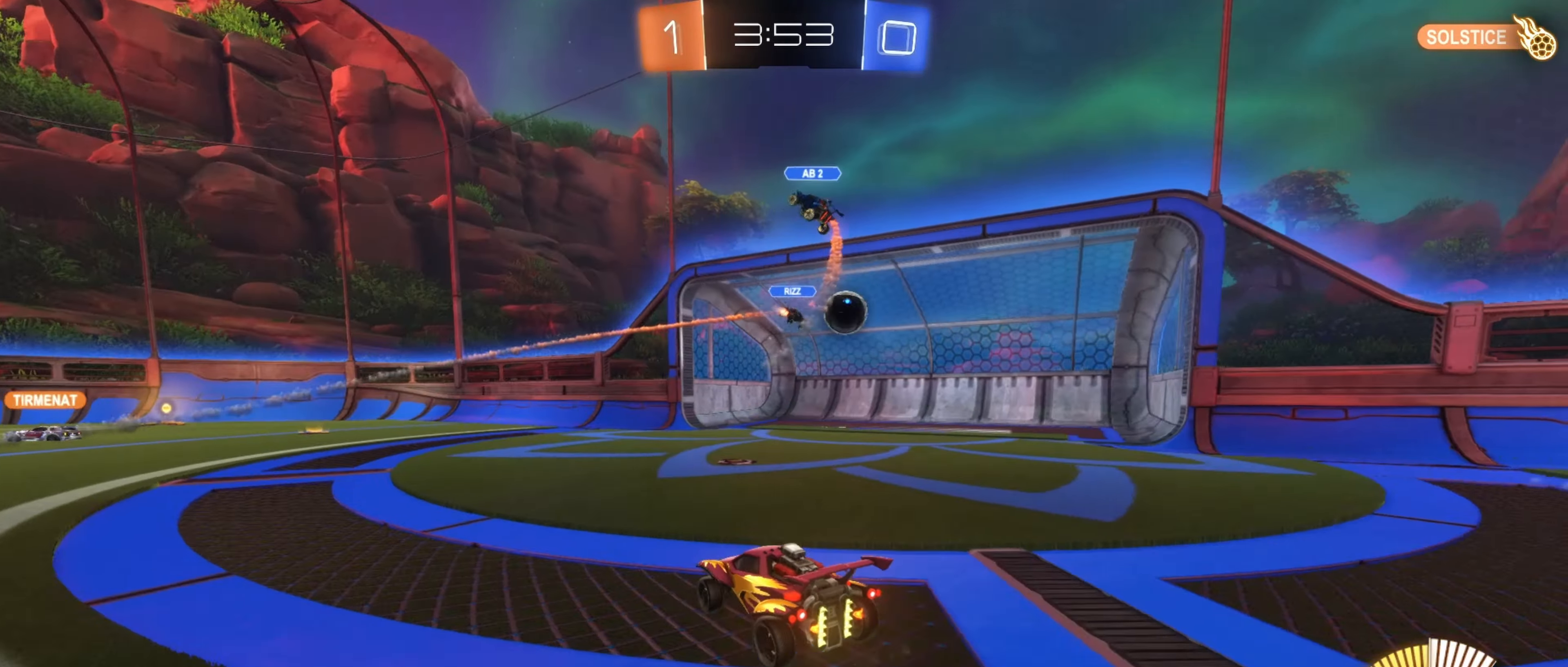
{"buttons": [], "left_stick": "center", "right_stick": "center", "events": [[217, "left_stick", "center"]]}